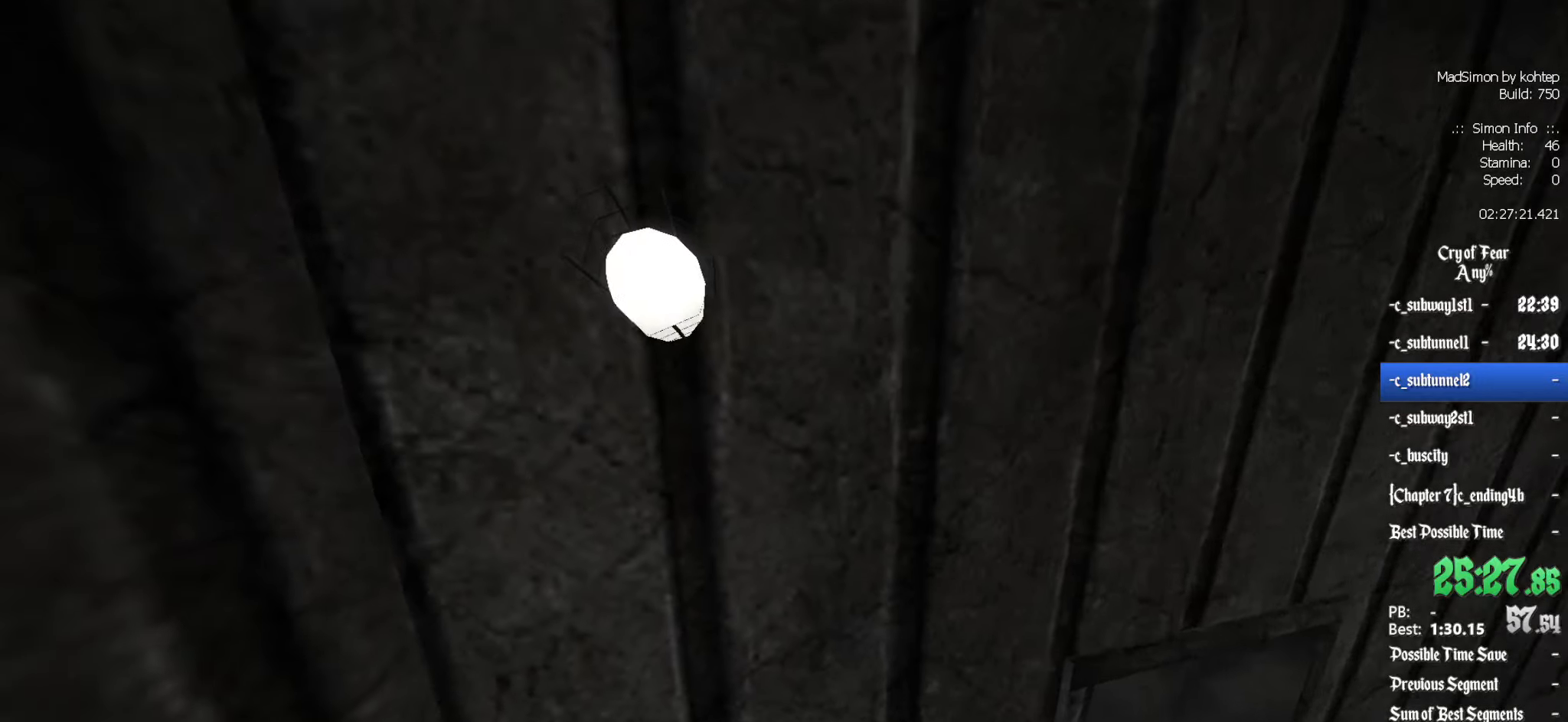
Gameplay with keyboard and mouse; each line is a JSON object with the keys and mouse buttons held at the frame after it. "events" lists presses ("down") and releases ("up") of "1", "2", "3", "4", "5", "a", "alt", "c", "ctrl", "d", "e", "f", "q", "r", "s", "shift", "space", "tab", "v", "w", "x", "z", "mouse_left", "mouse_middle", "mouse_right", "mouse_wheel_up" and "mouse_wheel_down" between this image and that frame as [ms after this image, input, new state], when the widget could be followed in between. "mouse_left", "mouse_middle", "mouse_right", "mouse_wheel_up", "mouse_wheel_down" = the "left", "middle", "right", "wheel_up", "wheel_down" buttons of the "mouse" list. No other keys are recorded. Mouse movement is not recorded.
{"keys": ["ctrl", "z"], "mouse": [], "events": [[100, "z", "down"], [233, "ctrl", "down"]]}
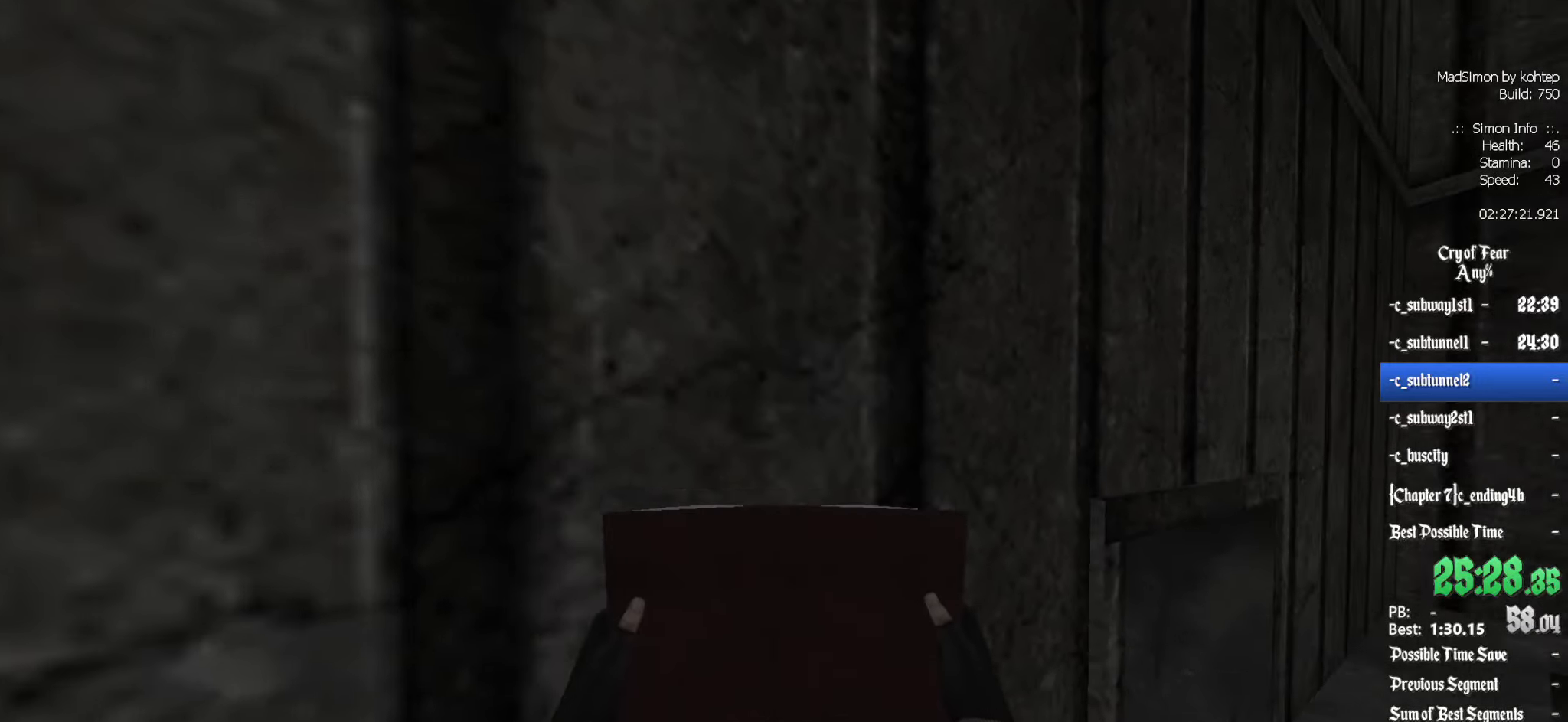
{"keys": ["ctrl", "q", "z"], "mouse": [], "events": [[433, "q", "down"]]}
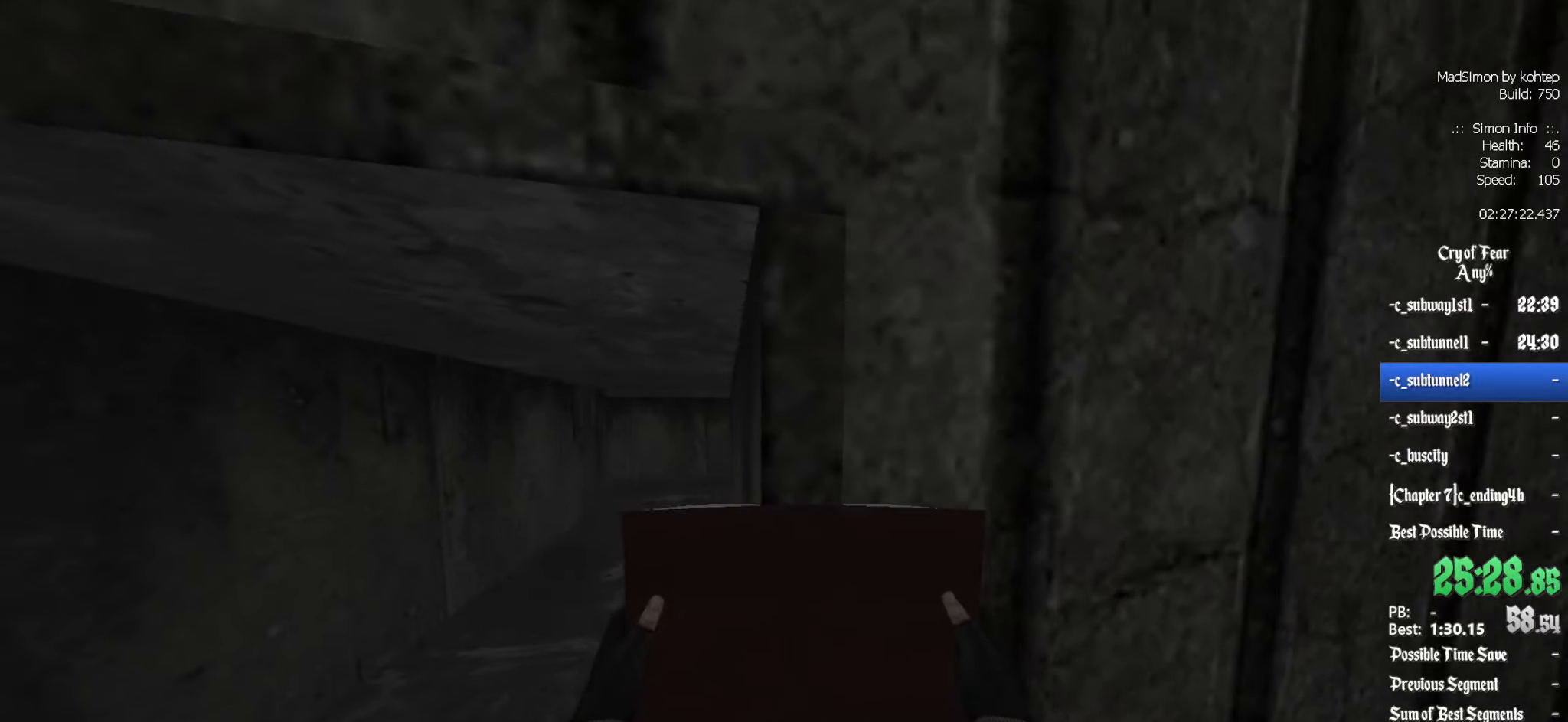
{"keys": ["ctrl", "q", "z"], "mouse": [], "events": []}
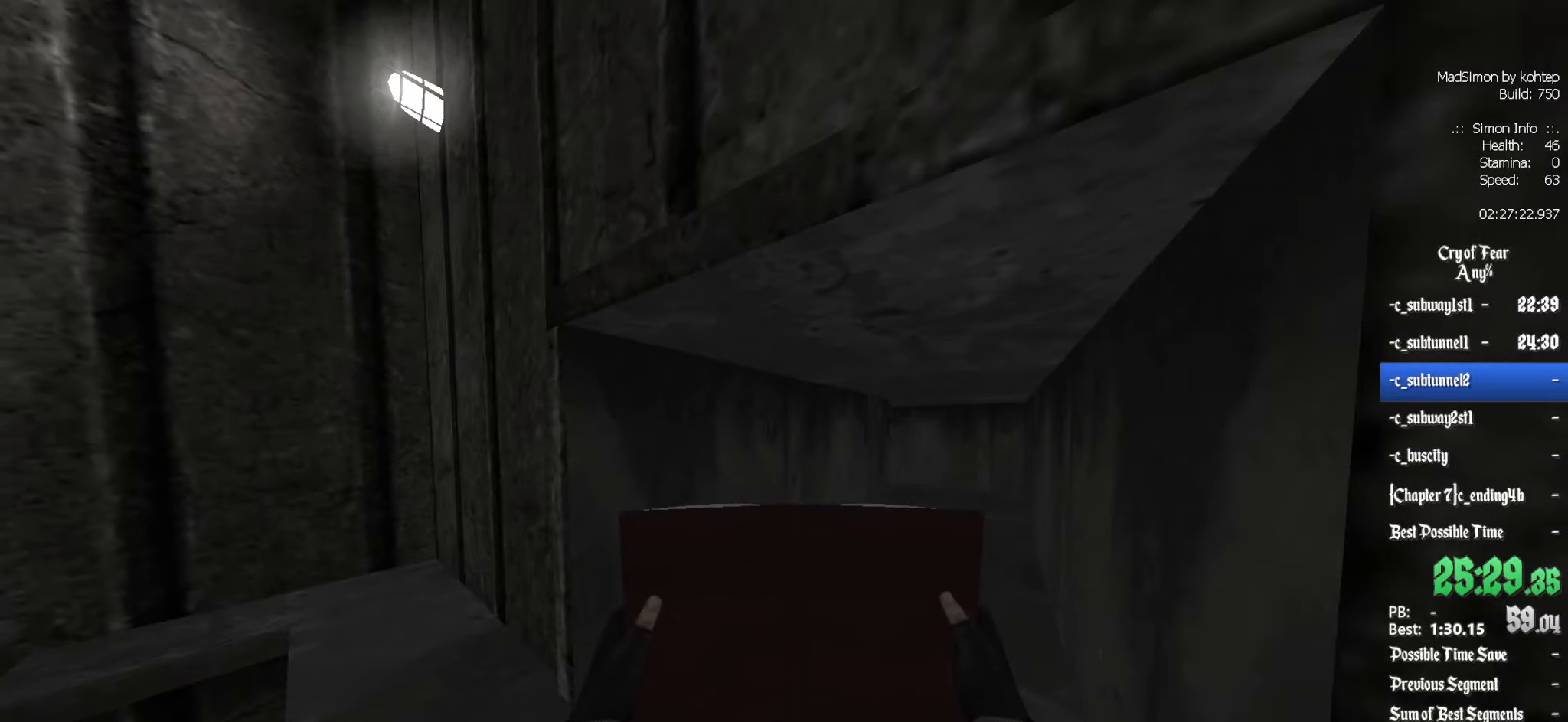
{"keys": ["z"], "mouse": [], "events": [[133, "q", "up"], [233, "d", "down"], [367, "d", "up"], [417, "ctrl", "up"]]}
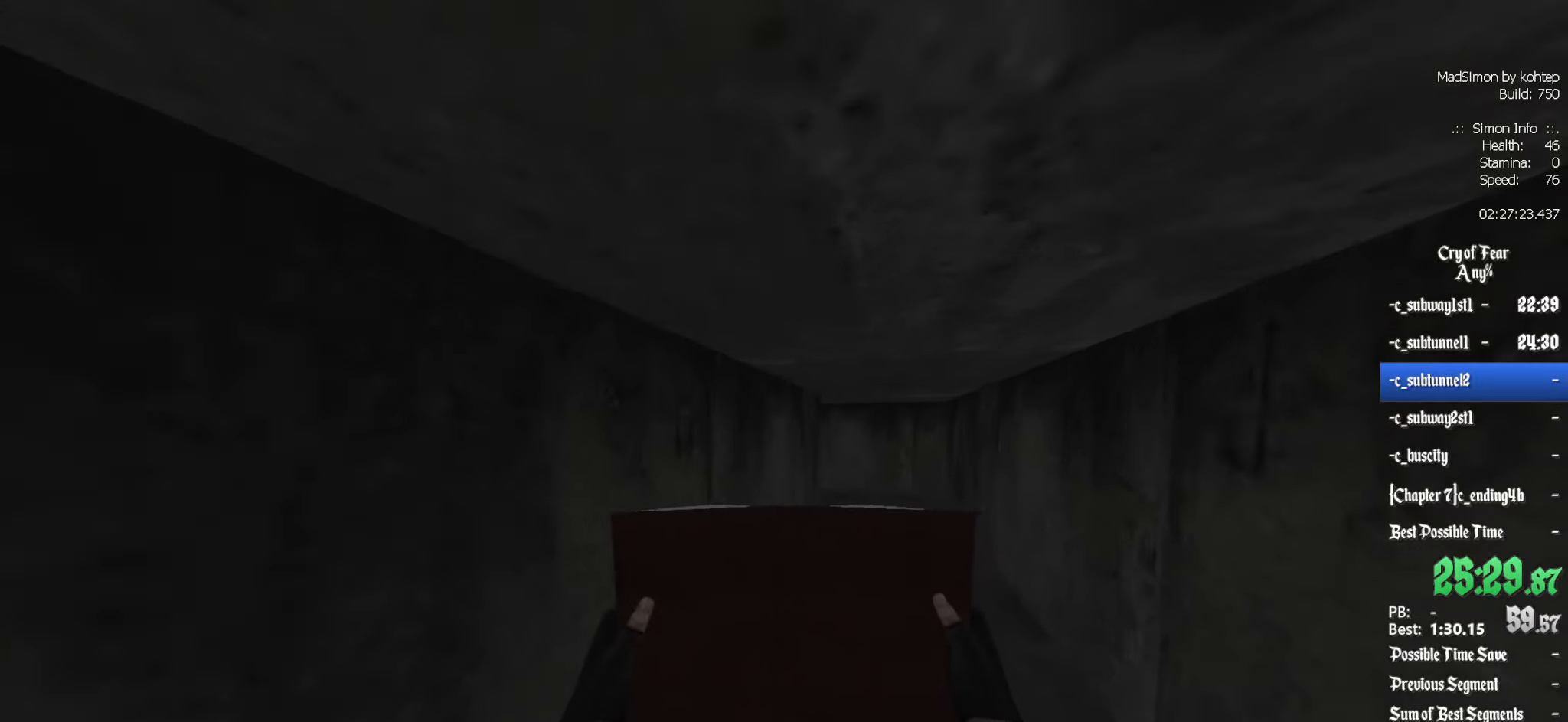
{"keys": ["z"], "mouse": [], "events": []}
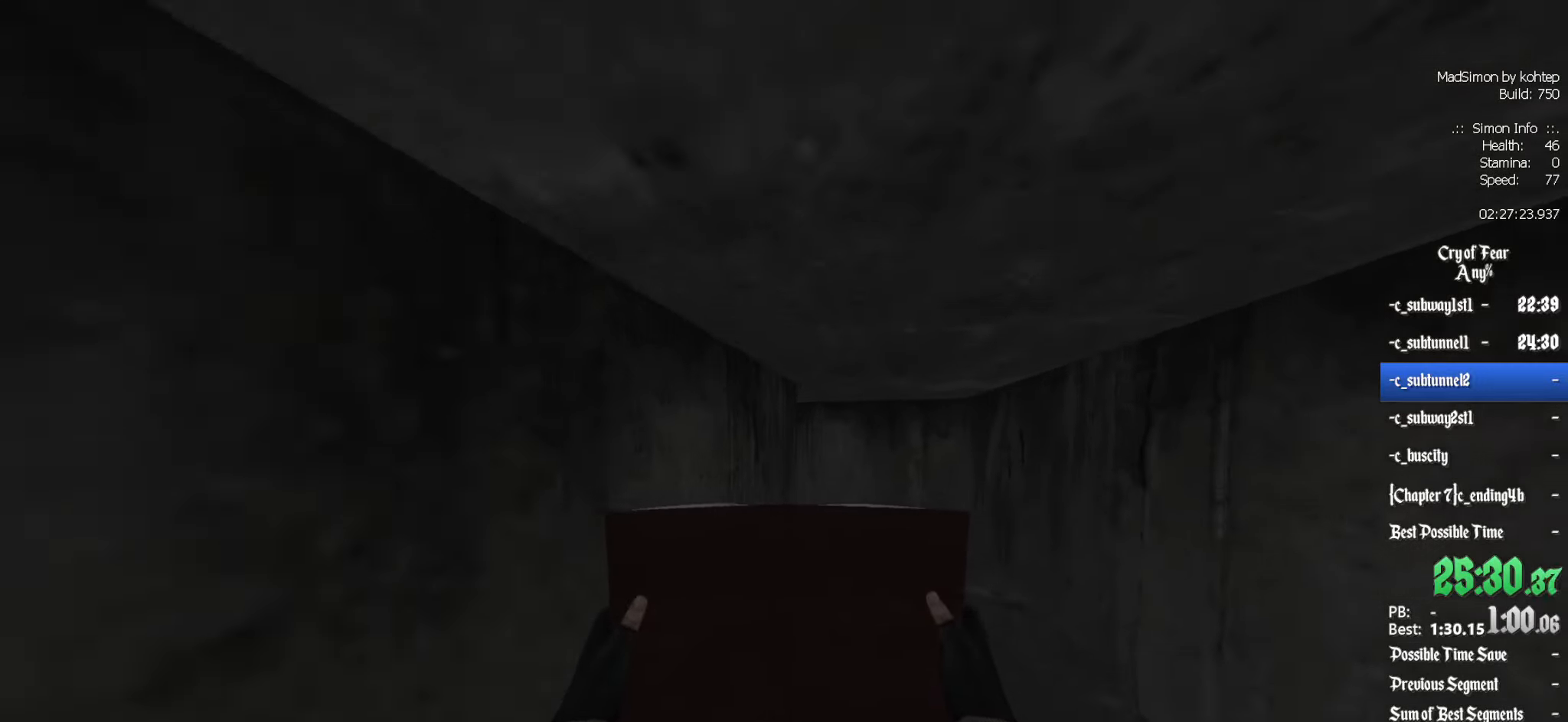
{"keys": ["z"], "mouse": [], "events": []}
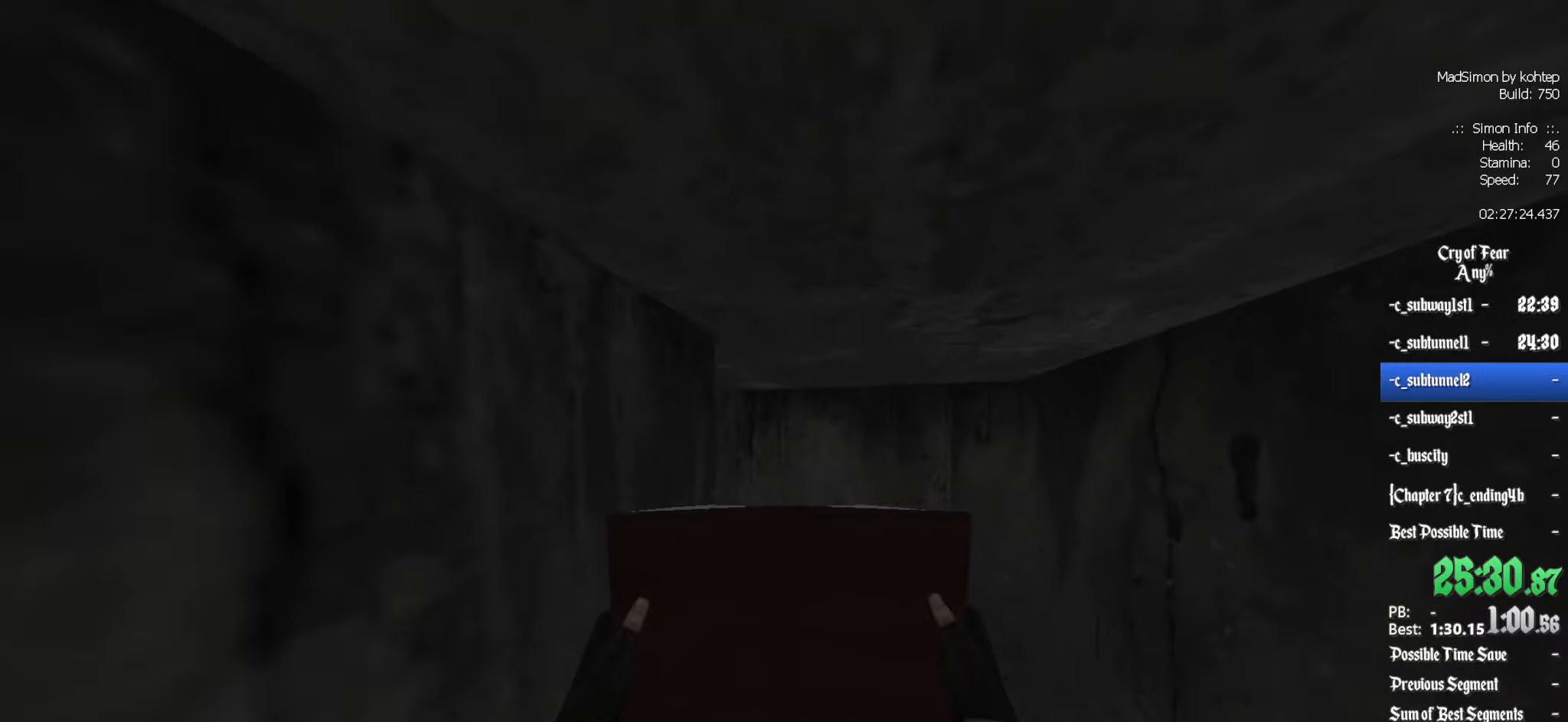
{"keys": ["z"], "mouse": [], "events": []}
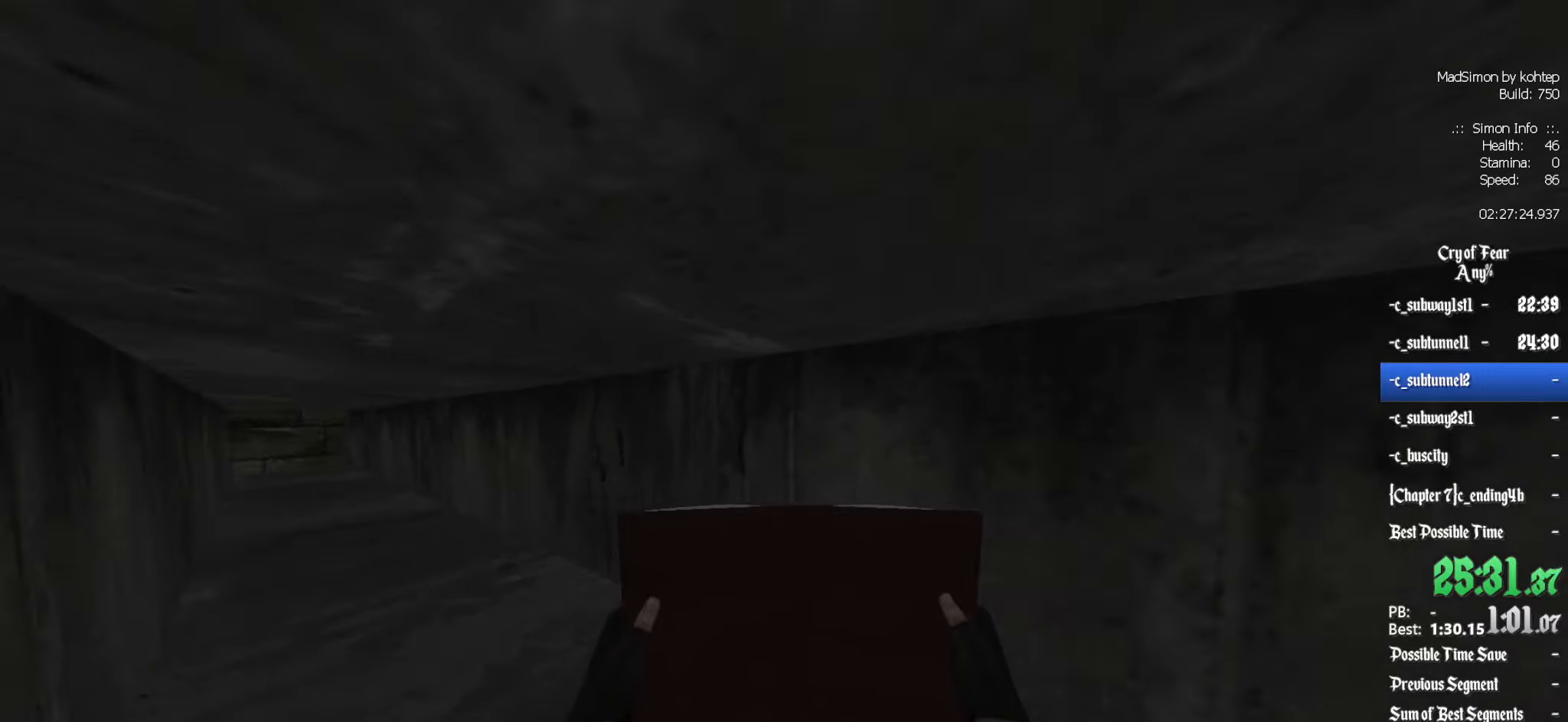
{"keys": ["z"], "mouse": [], "events": []}
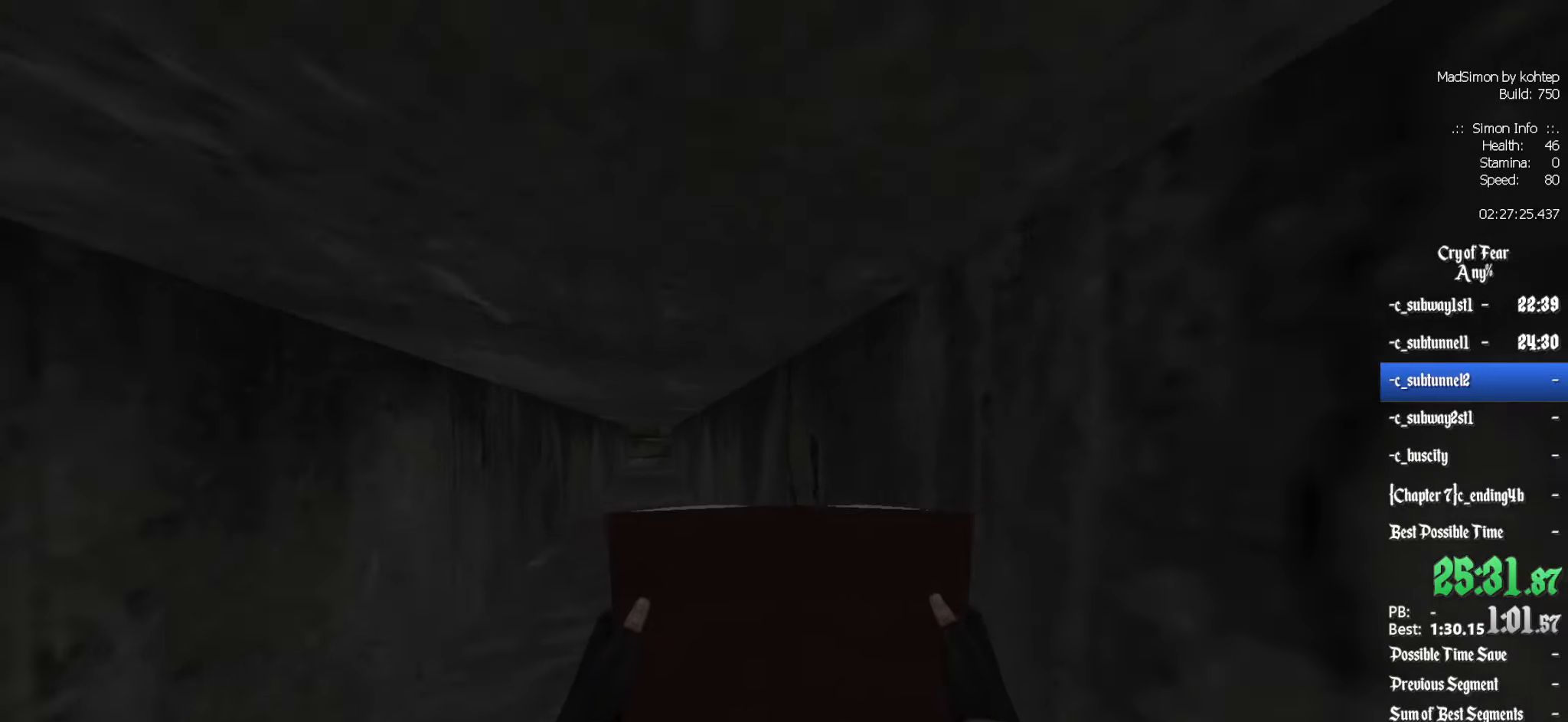
{"keys": ["z"], "mouse": [], "events": []}
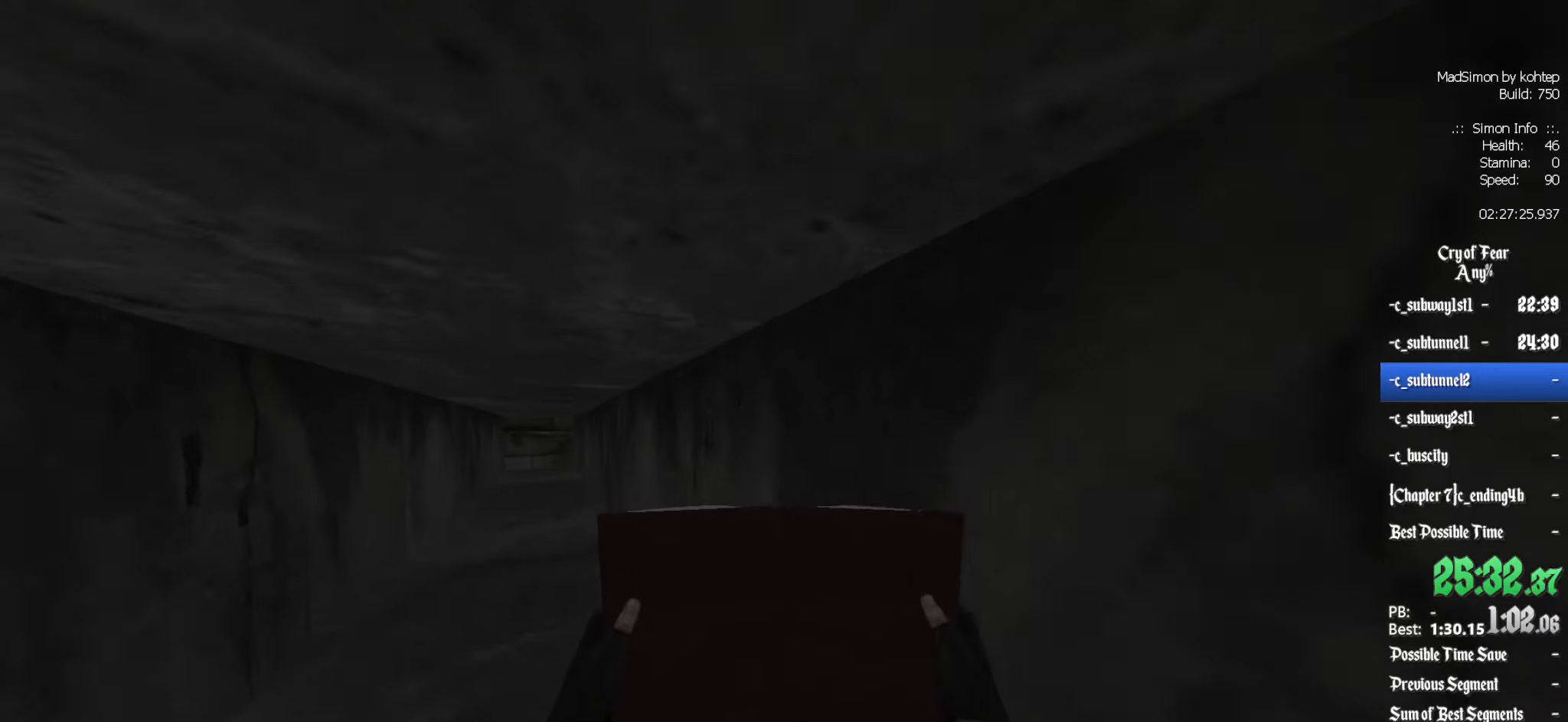
{"keys": ["z"], "mouse": [], "events": []}
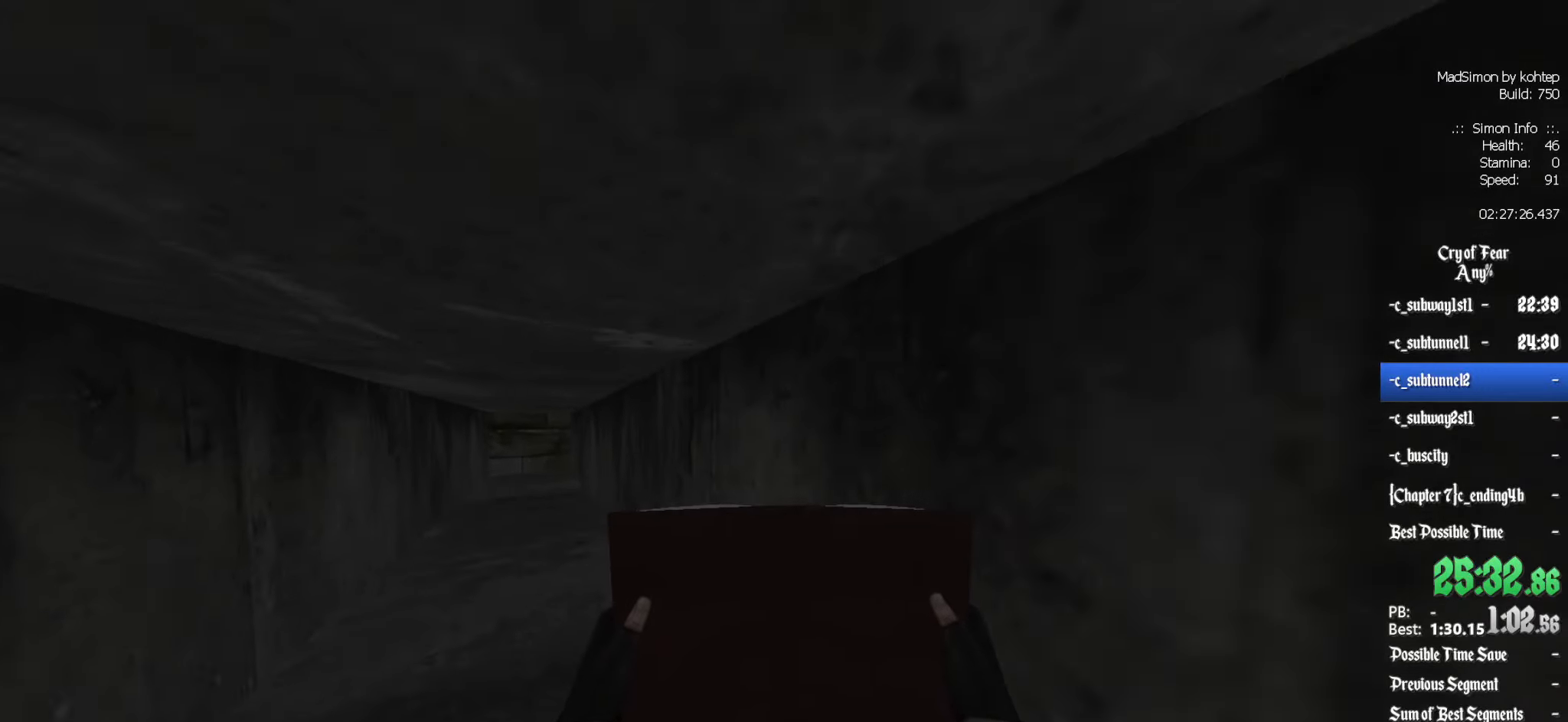
{"keys": ["z"], "mouse": [], "events": []}
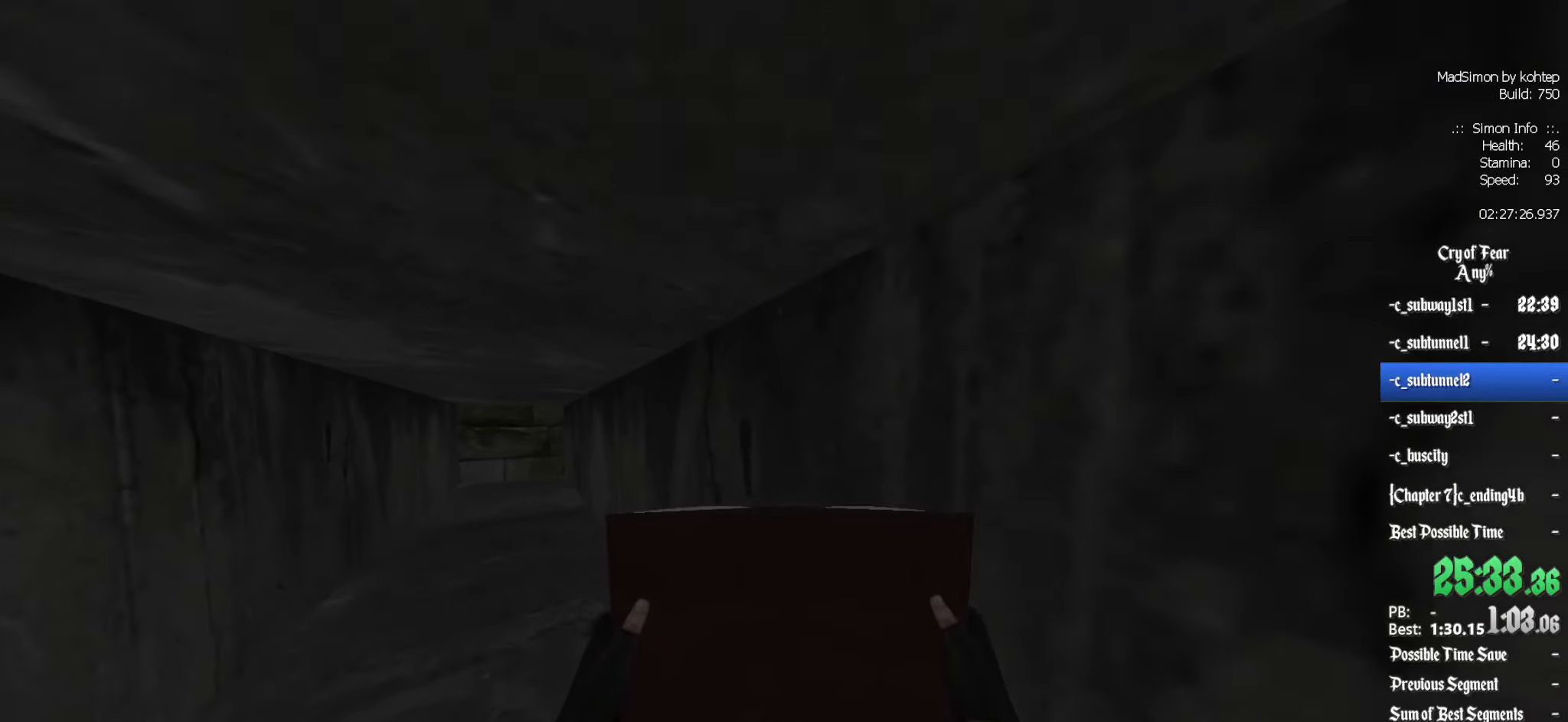
{"keys": ["z"], "mouse": [], "events": []}
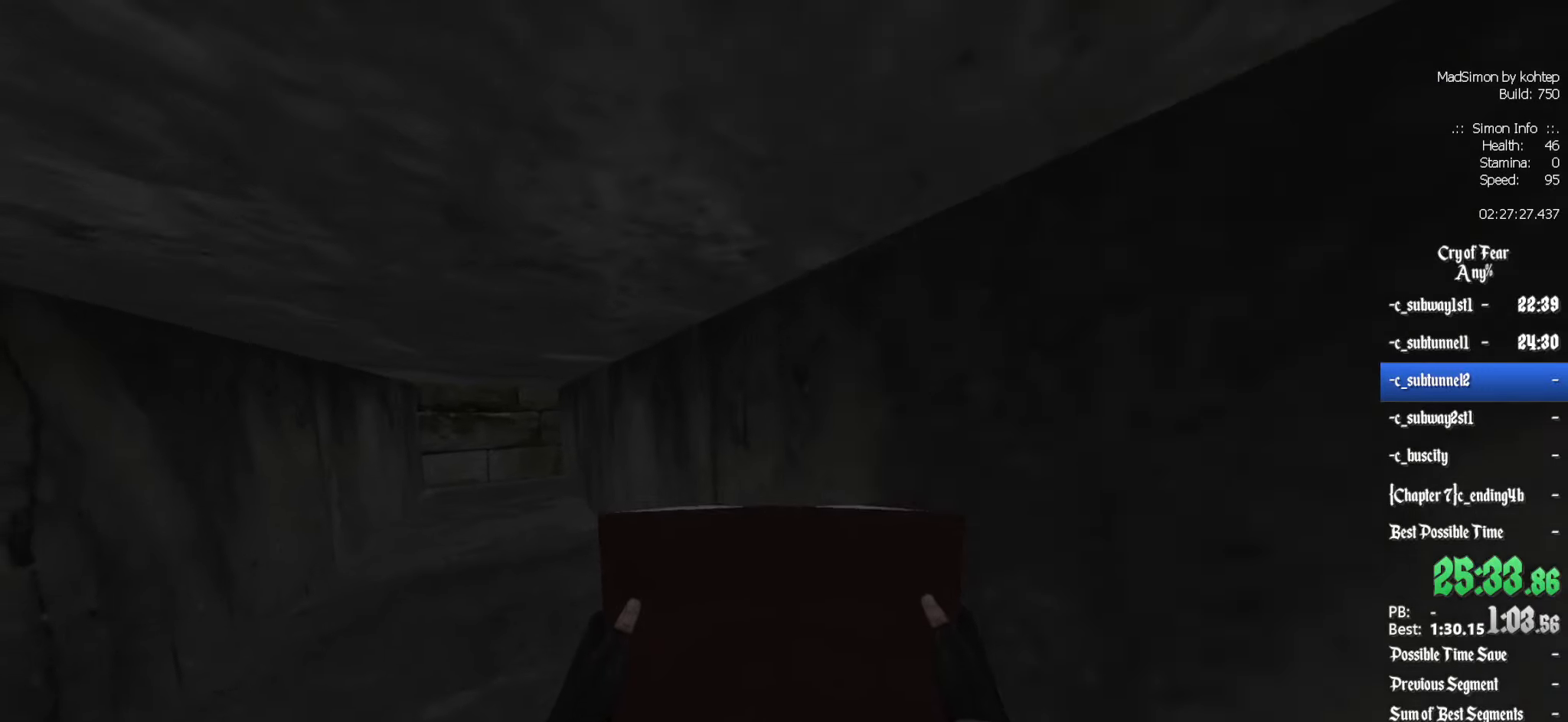
{"keys": ["z"], "mouse": [], "events": []}
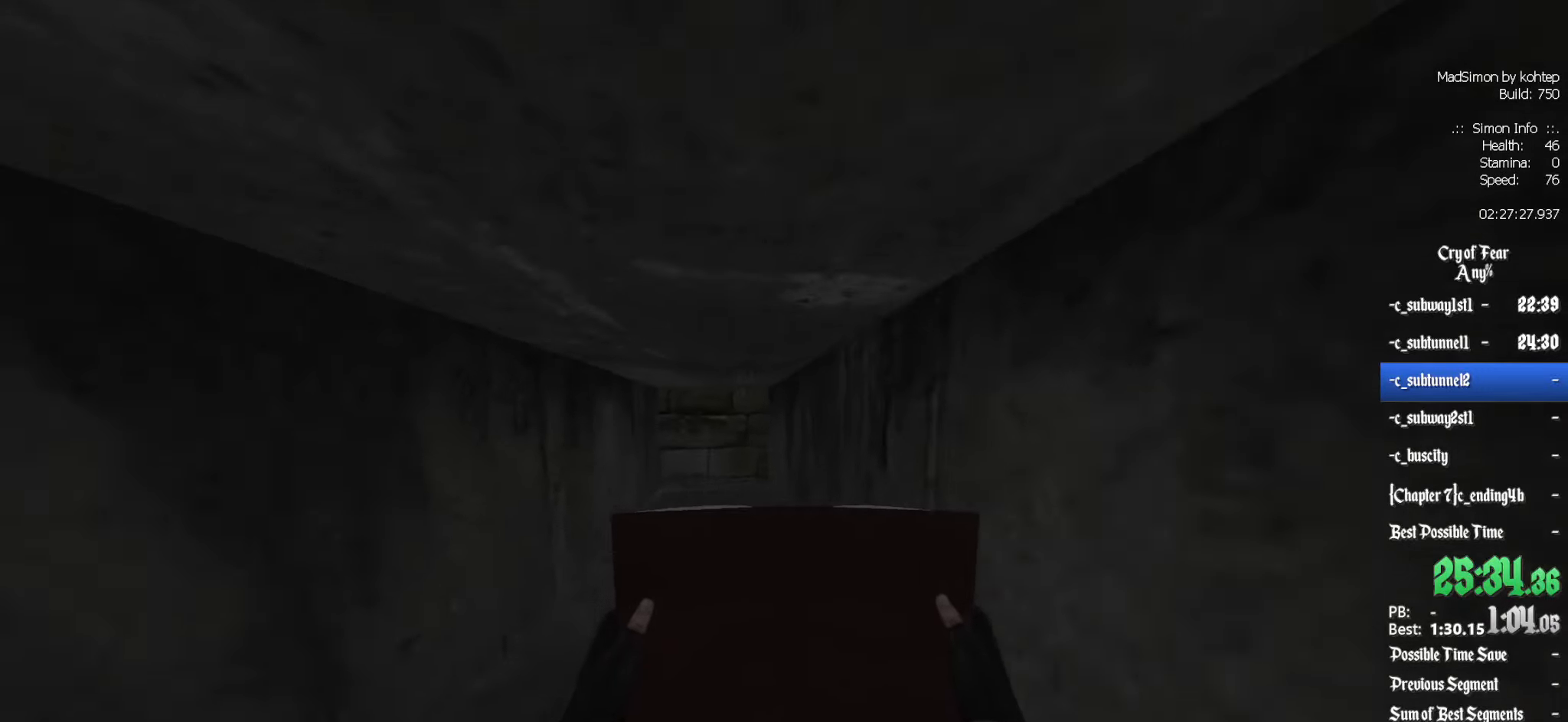
{"keys": ["z"], "mouse": ["left"], "events": [[234, "mouse_left", "down"]]}
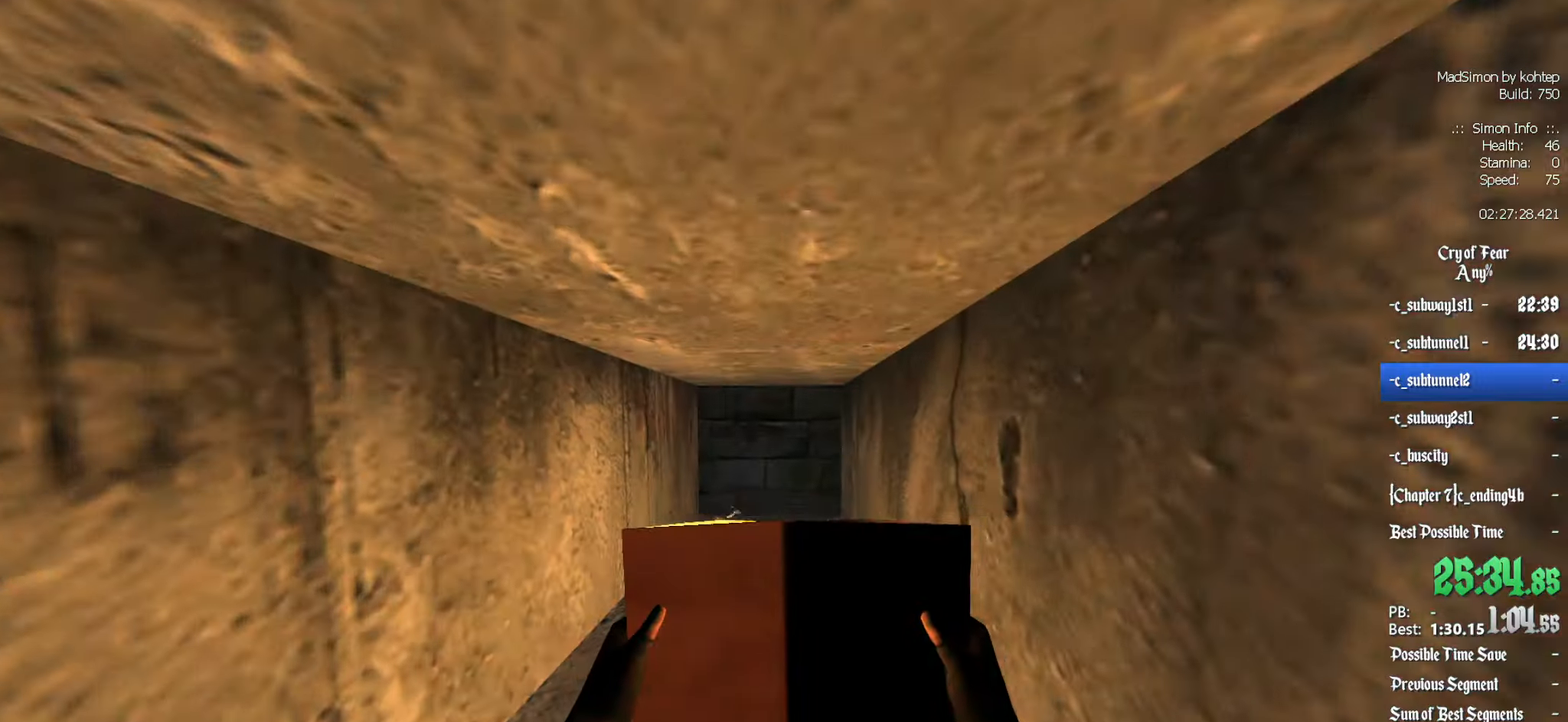
{"keys": ["z"], "mouse": ["left"], "events": []}
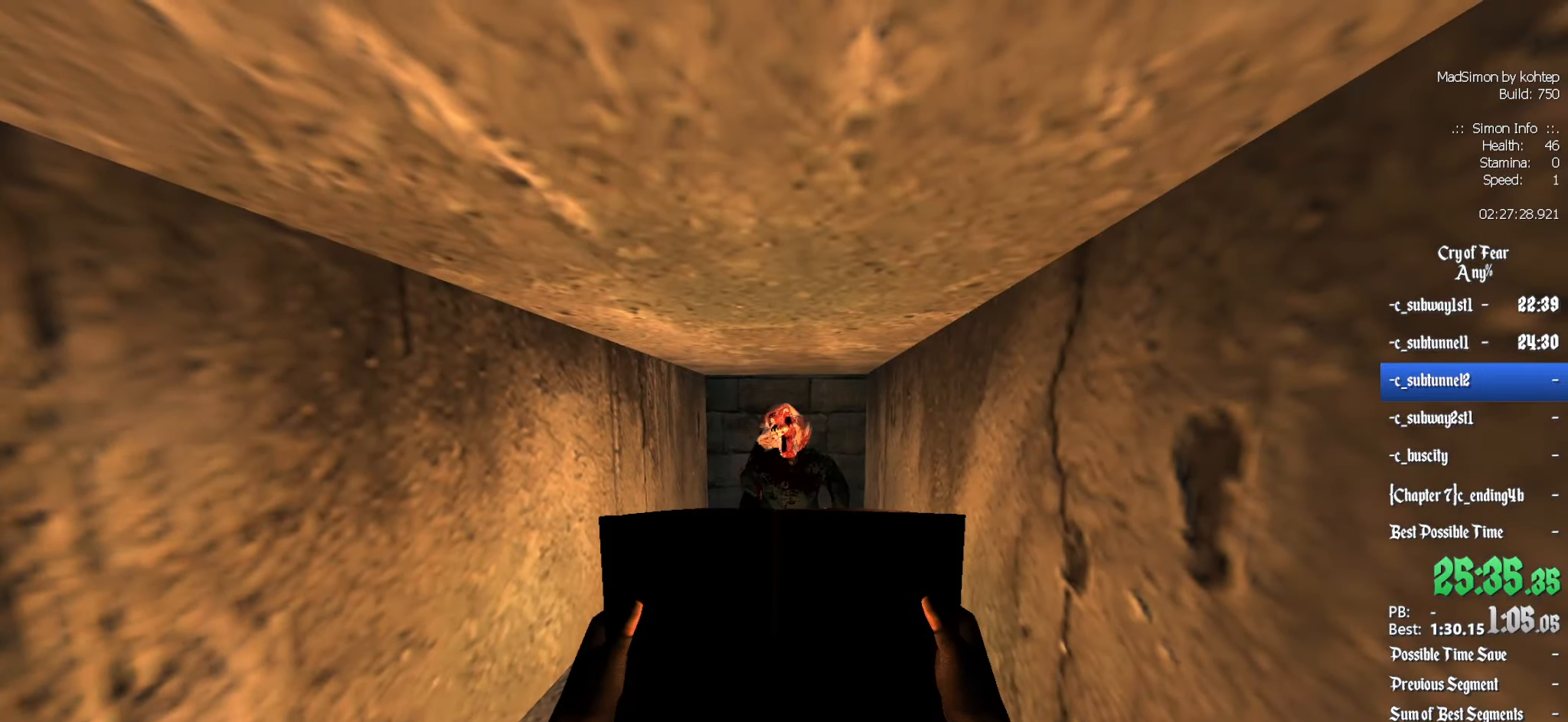
{"keys": ["z"], "mouse": ["left"], "events": []}
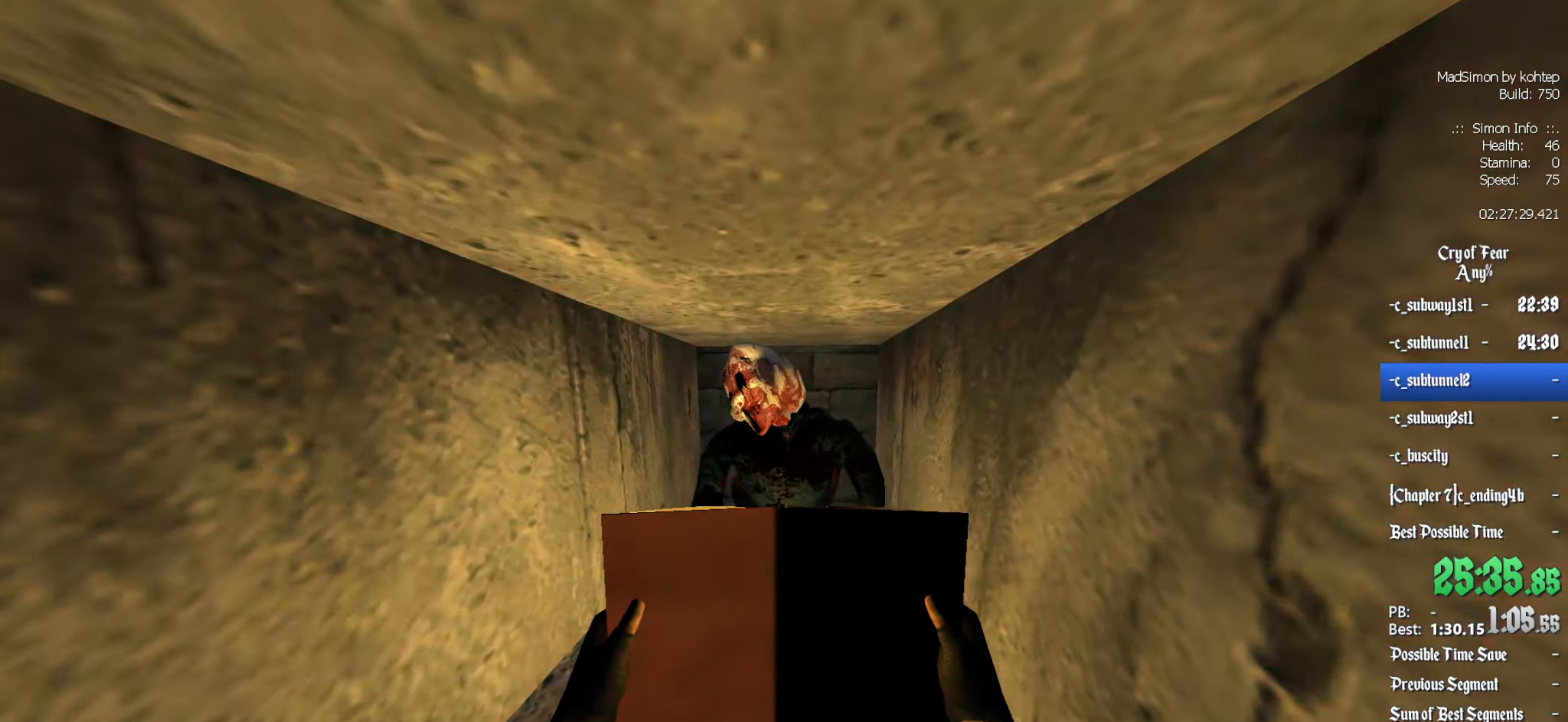
{"keys": ["z"], "mouse": [], "events": [[183, "q", "down"], [266, "q", "up"], [500, "mouse_left", "up"]]}
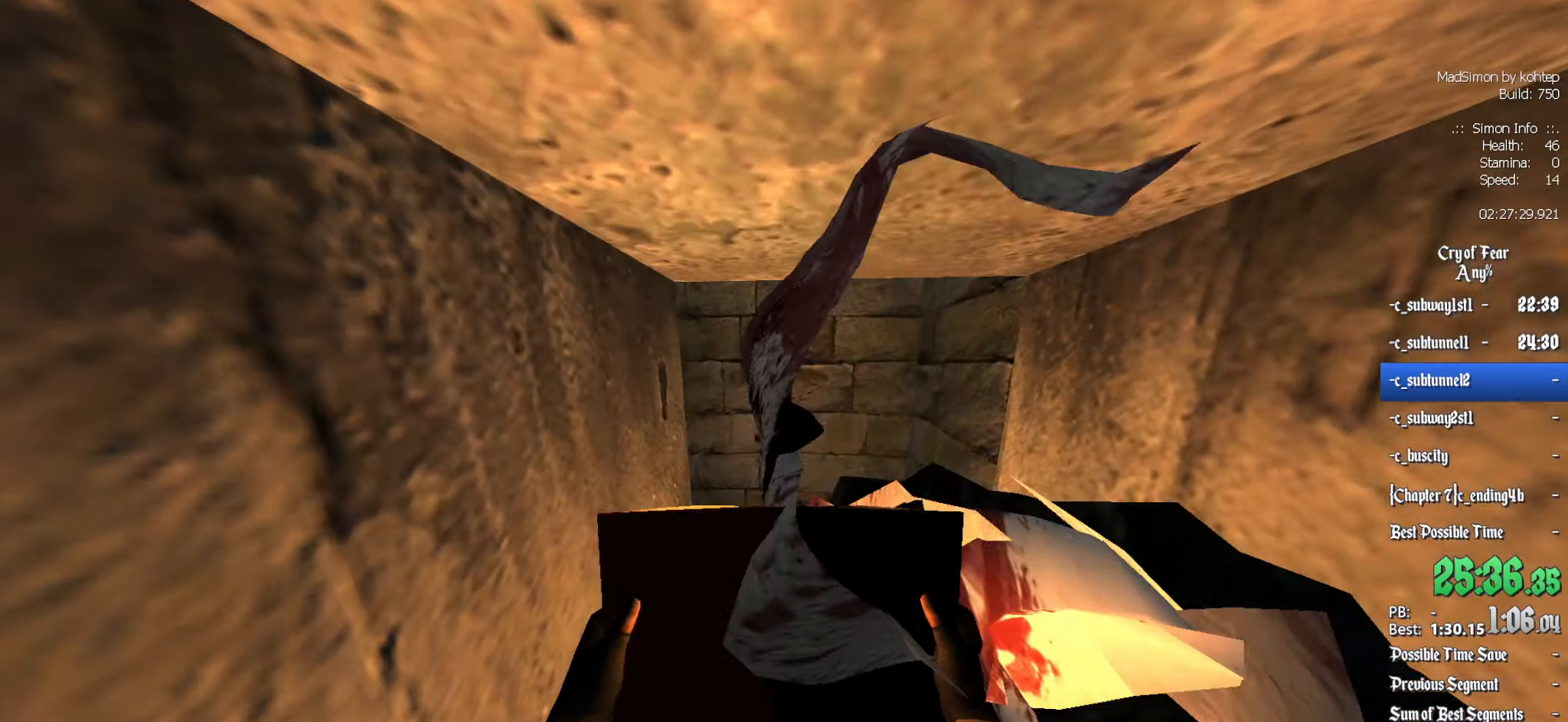
{"keys": ["z"], "mouse": [], "events": []}
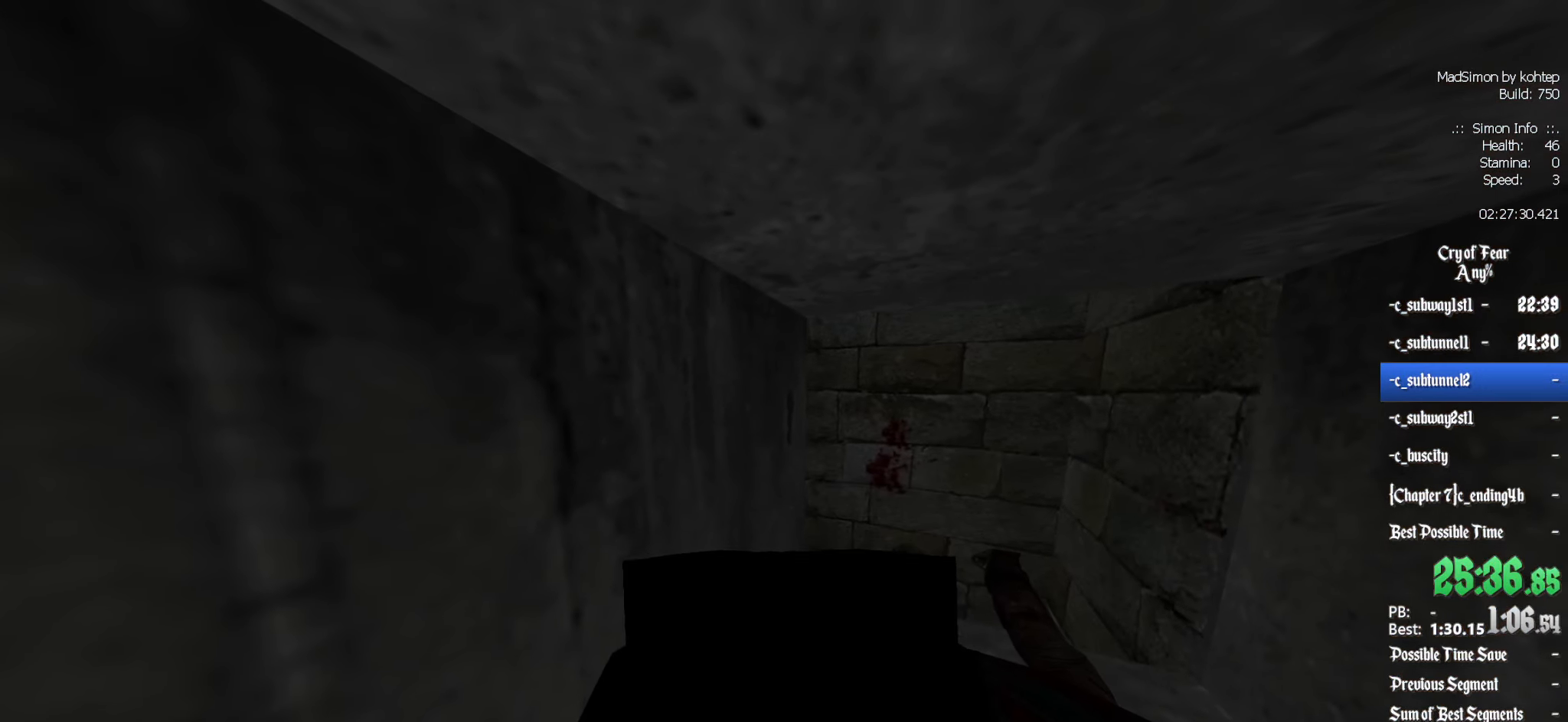
{"keys": ["z"], "mouse": [], "events": []}
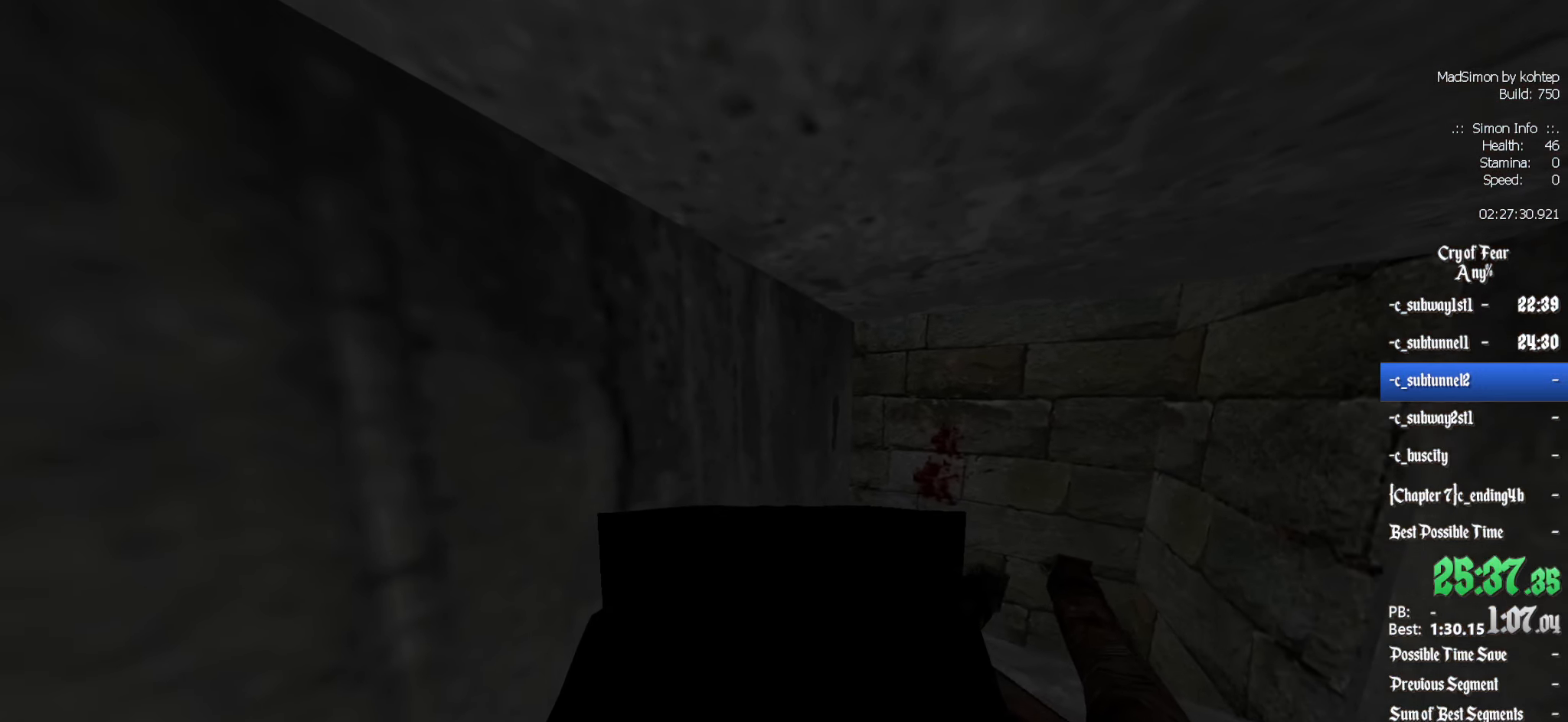
{"keys": ["z"], "mouse": [], "events": []}
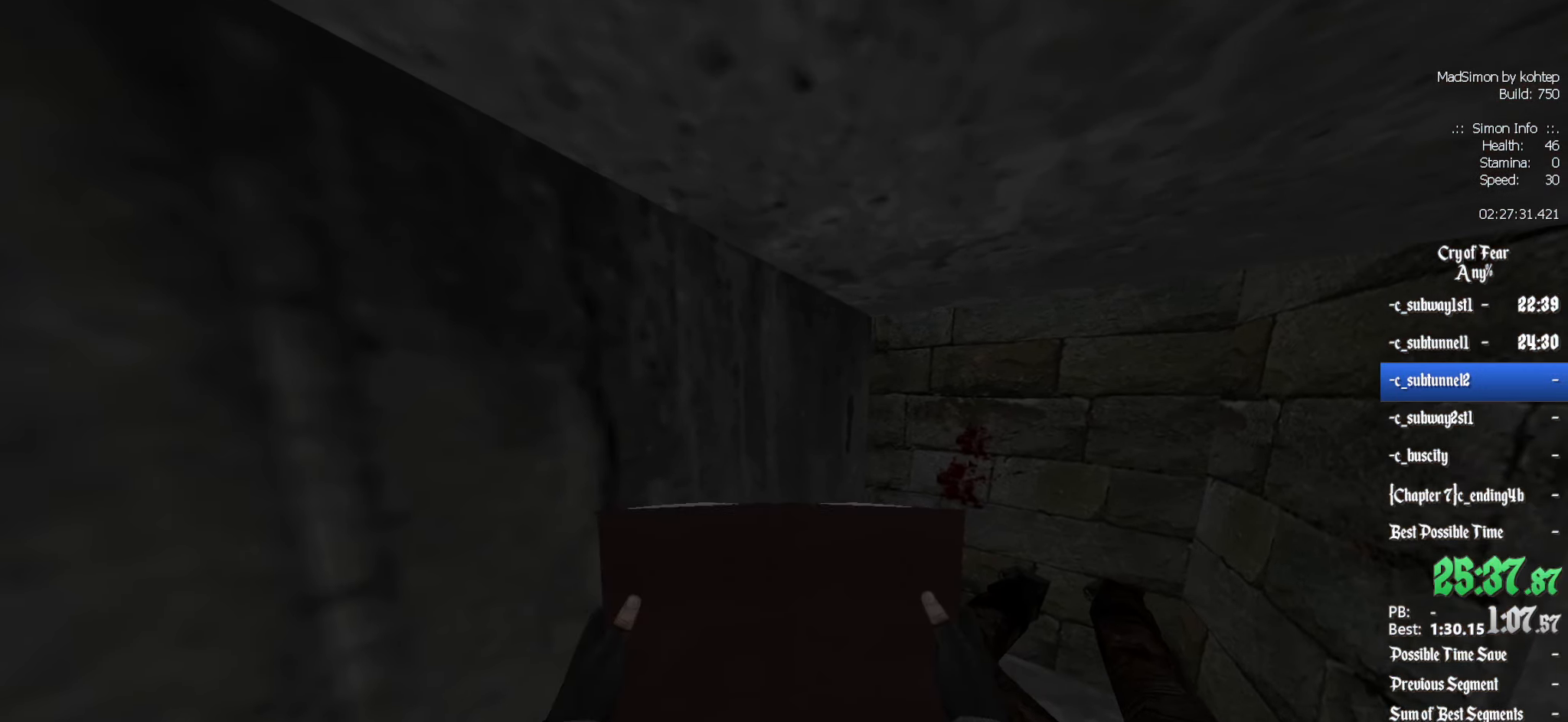
{"keys": ["z"], "mouse": [], "events": []}
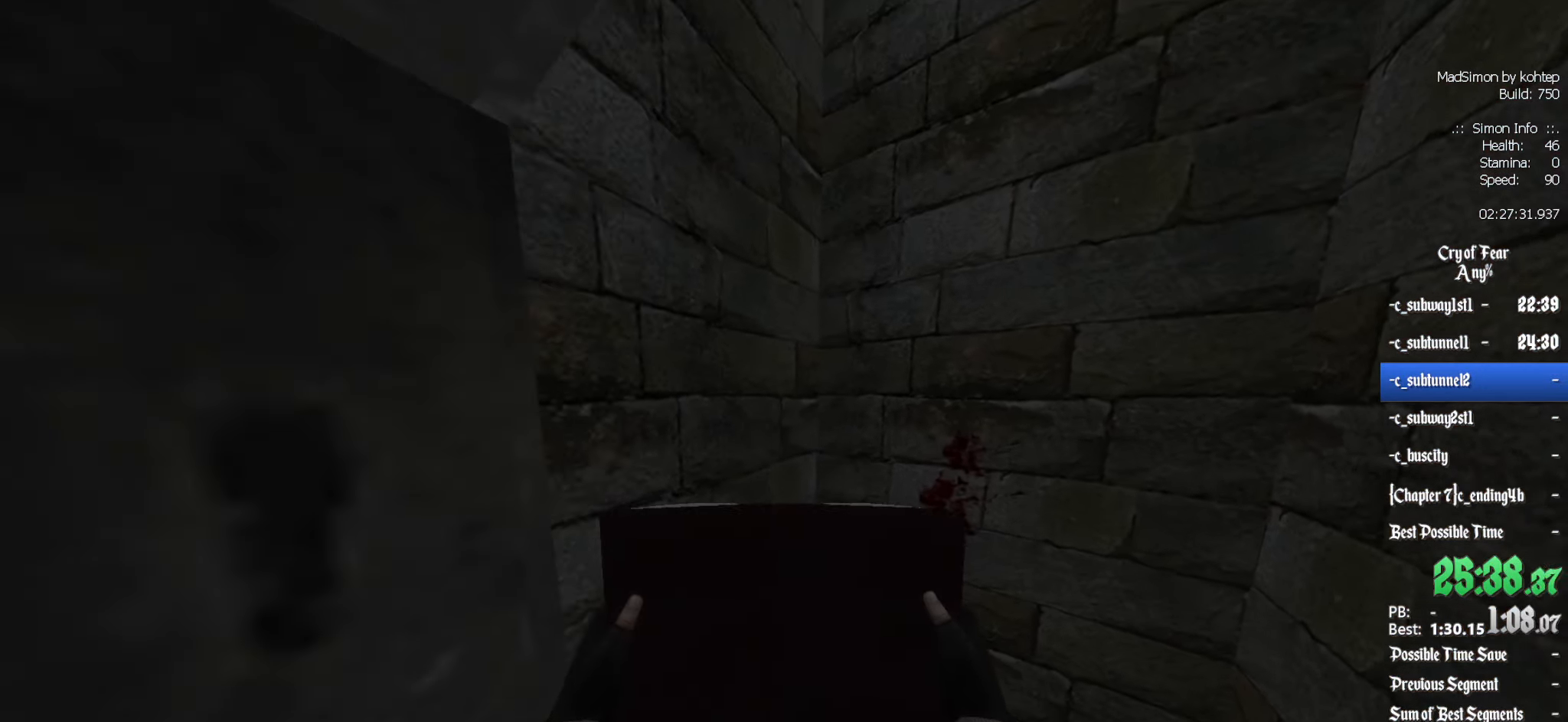
{"keys": ["q", "z"], "mouse": [], "events": [[383, "q", "down"]]}
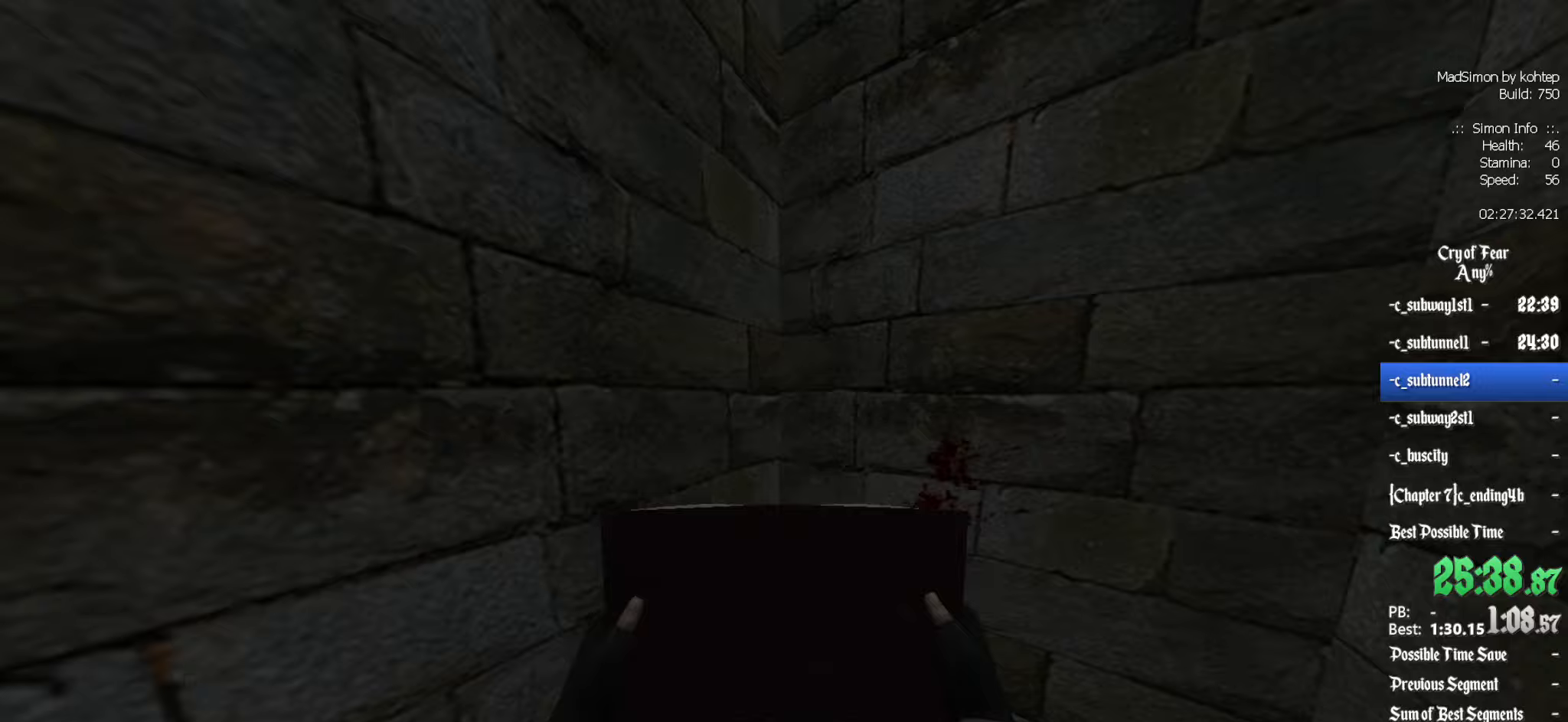
{"keys": ["ctrl", "z"], "mouse": [], "events": [[33, "q", "up"], [400, "ctrl", "down"]]}
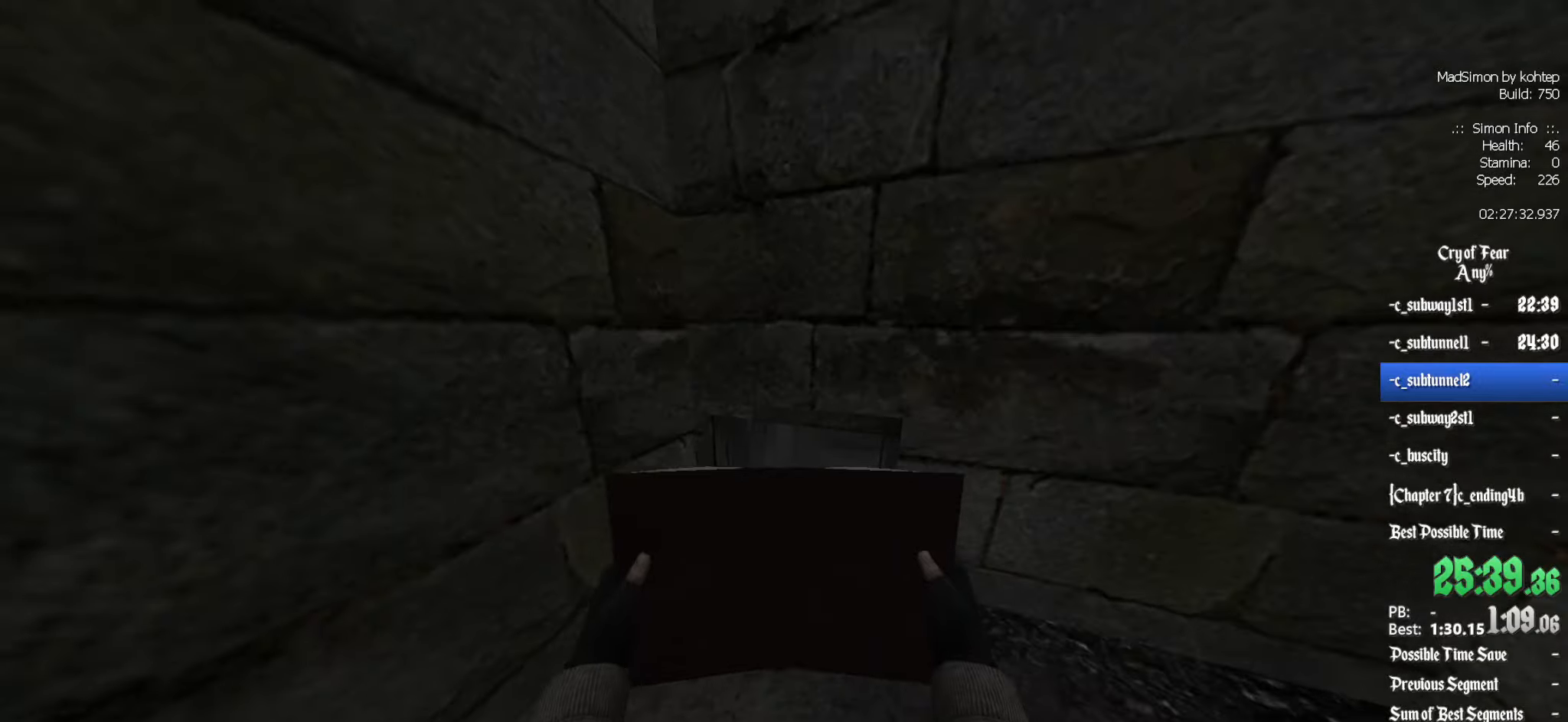
{"keys": ["ctrl", "z"], "mouse": [], "events": [[217, "d", "down"], [367, "d", "up"]]}
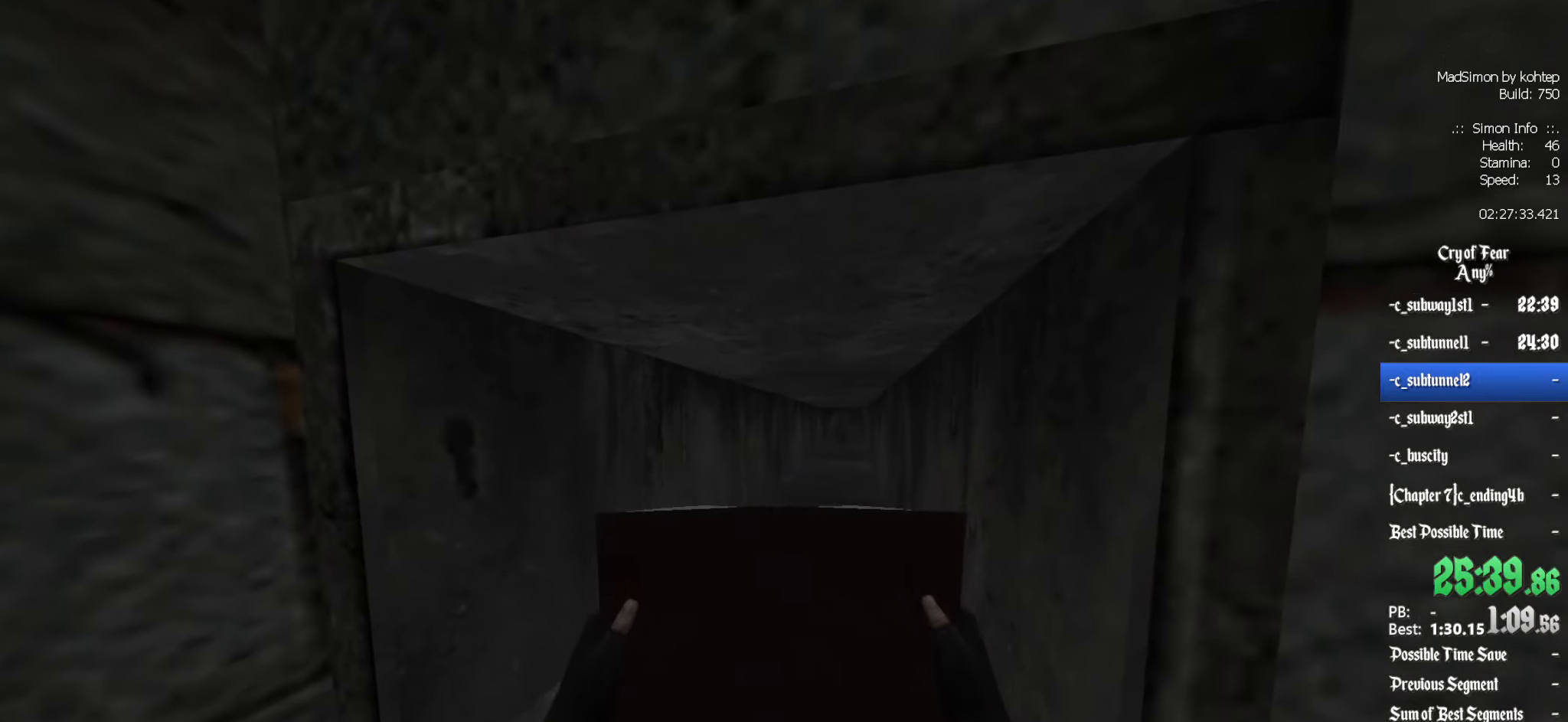
{"keys": ["z"], "mouse": [], "events": [[50, "q", "down"], [183, "q", "up"], [383, "ctrl", "up"]]}
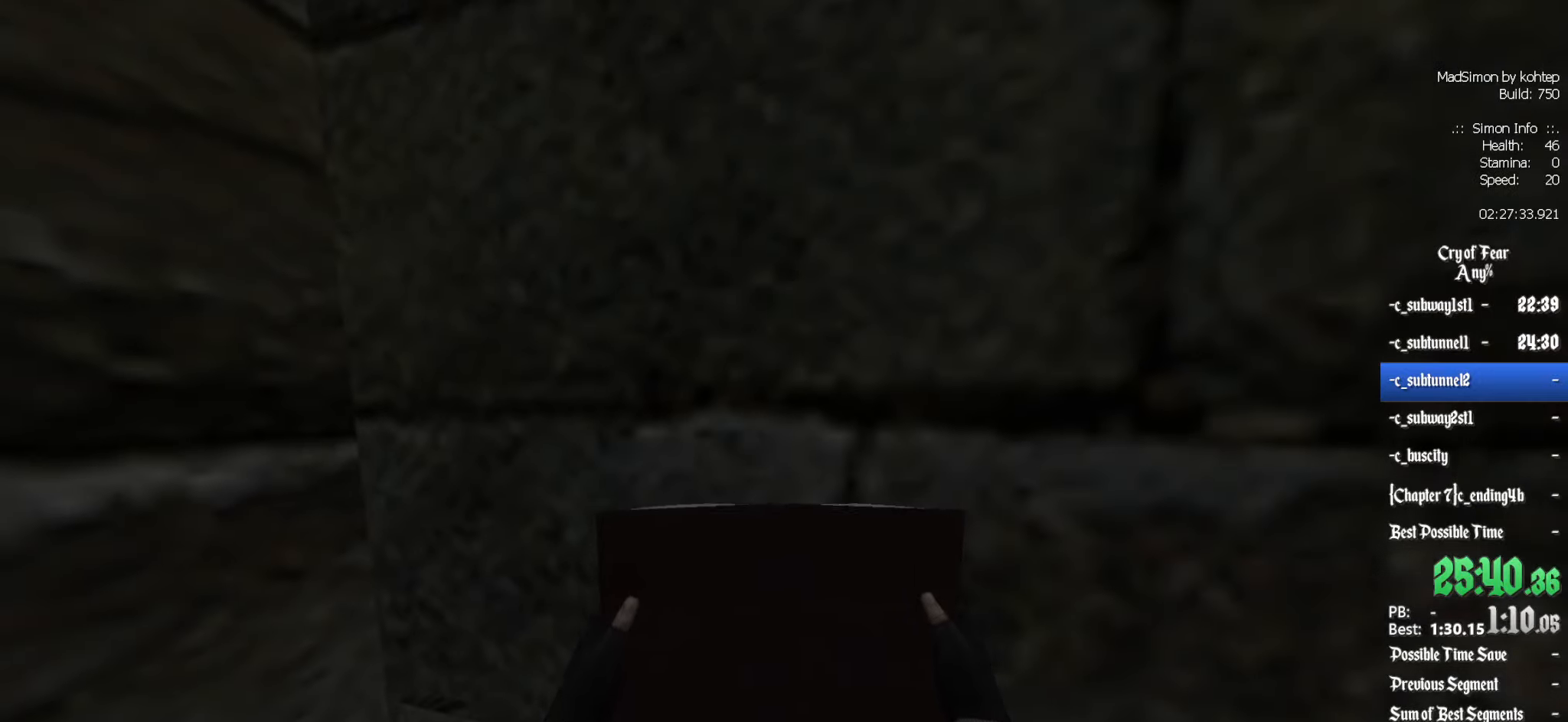
{"keys": ["ctrl", "z"], "mouse": [], "events": [[17, "q", "down"], [200, "q", "up"], [250, "d", "down"], [300, "ctrl", "down"], [400, "d", "up"]]}
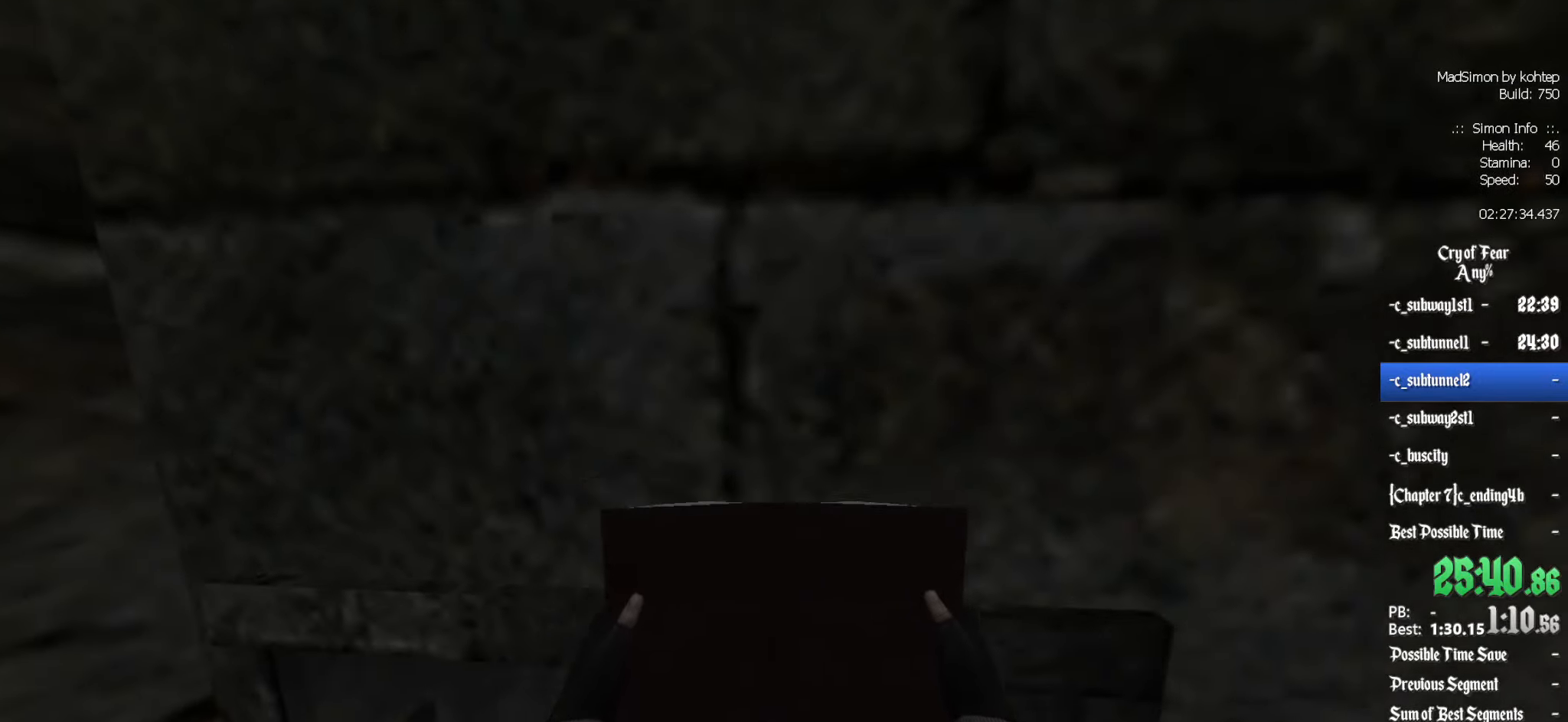
{"keys": ["ctrl", "z"], "mouse": [], "events": [[83, "q", "down"], [217, "q", "up"], [317, "d", "down"], [500, "d", "up"]]}
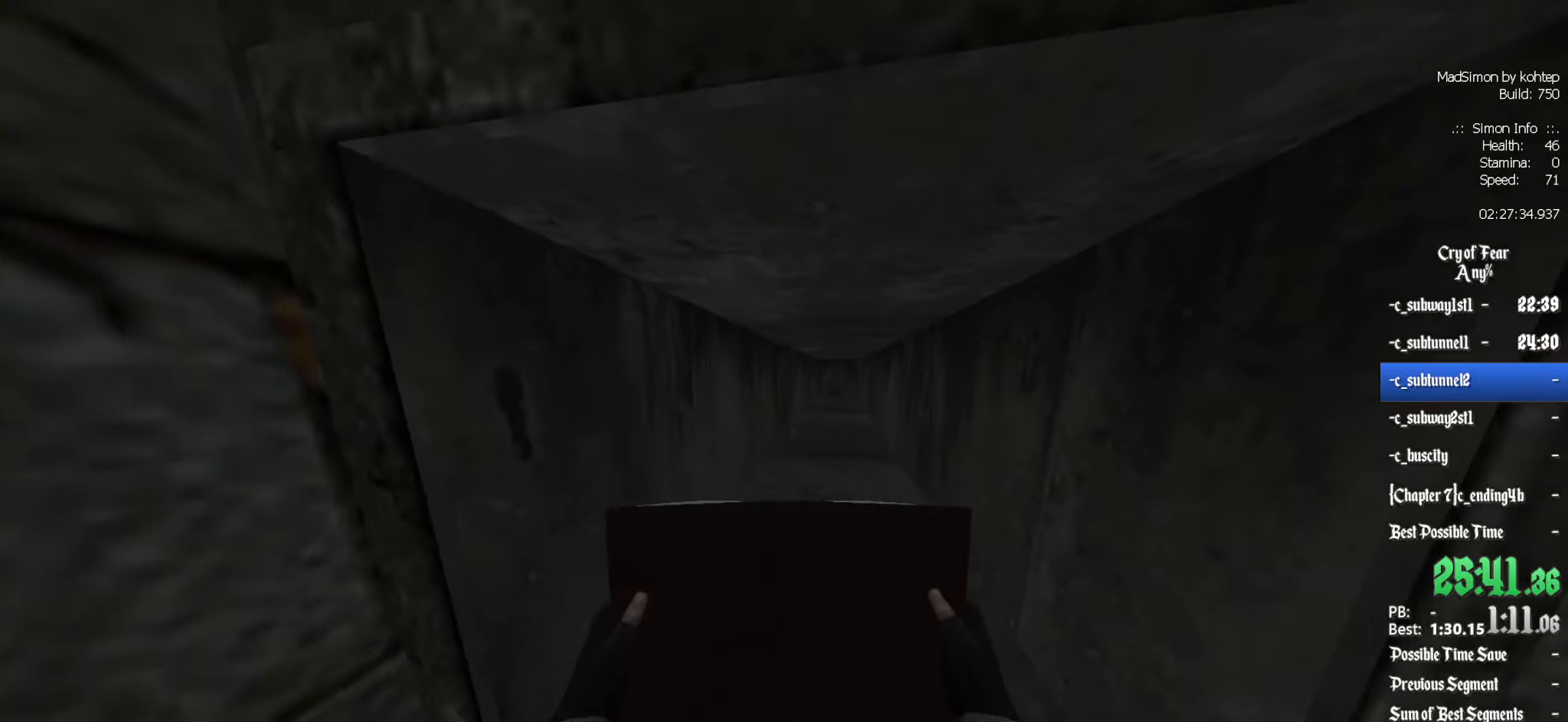
{"keys": ["z"], "mouse": [], "events": [[383, "ctrl", "up"]]}
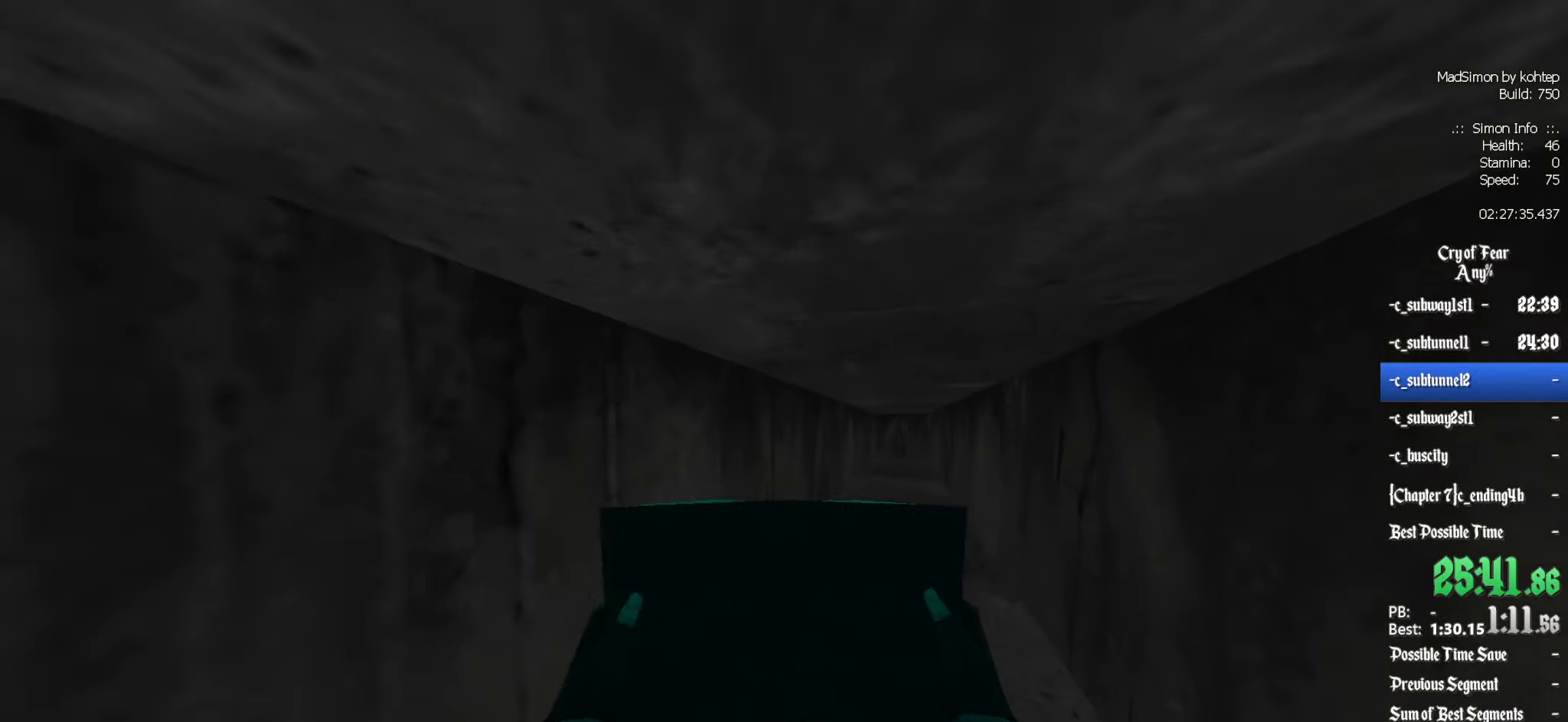
{"keys": ["z"], "mouse": [], "events": []}
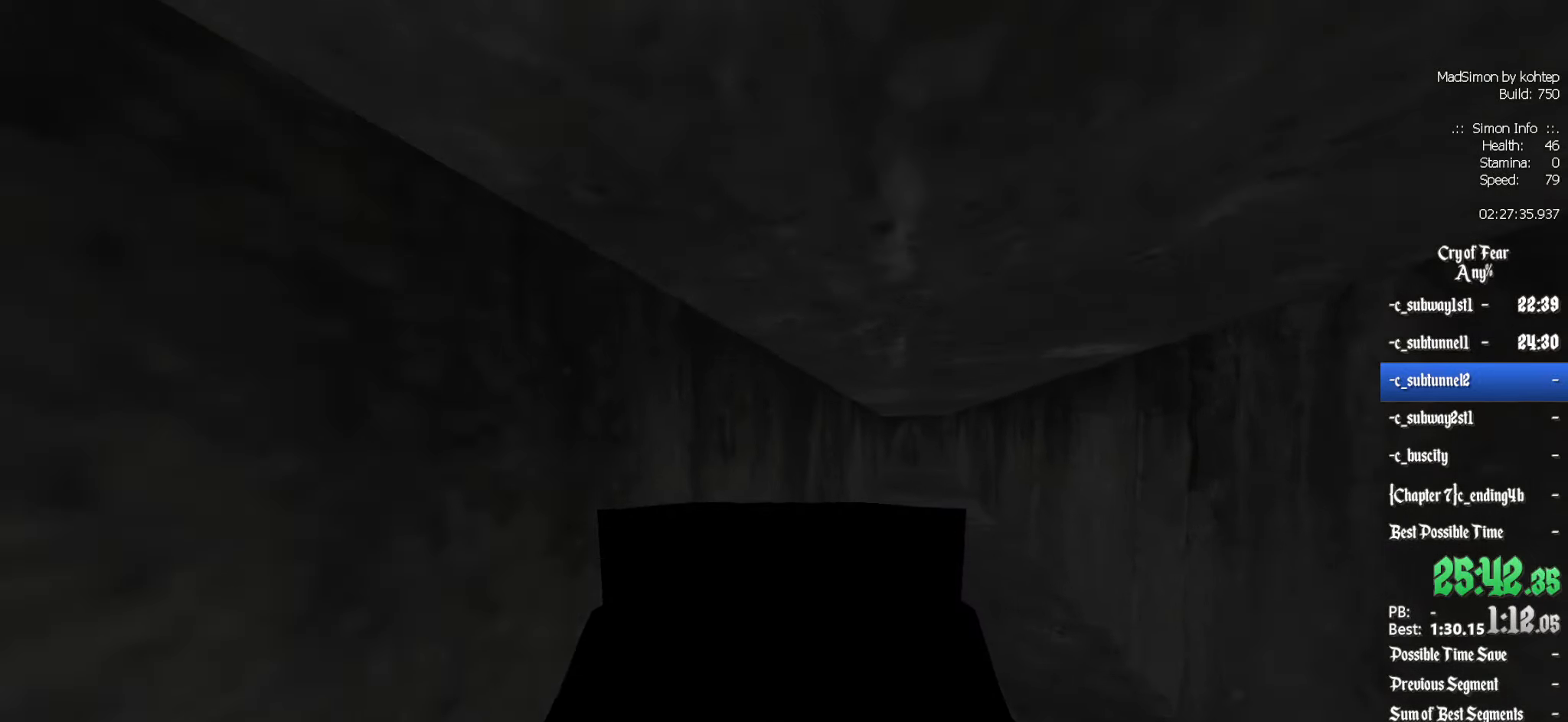
{"keys": ["z"], "mouse": [], "events": []}